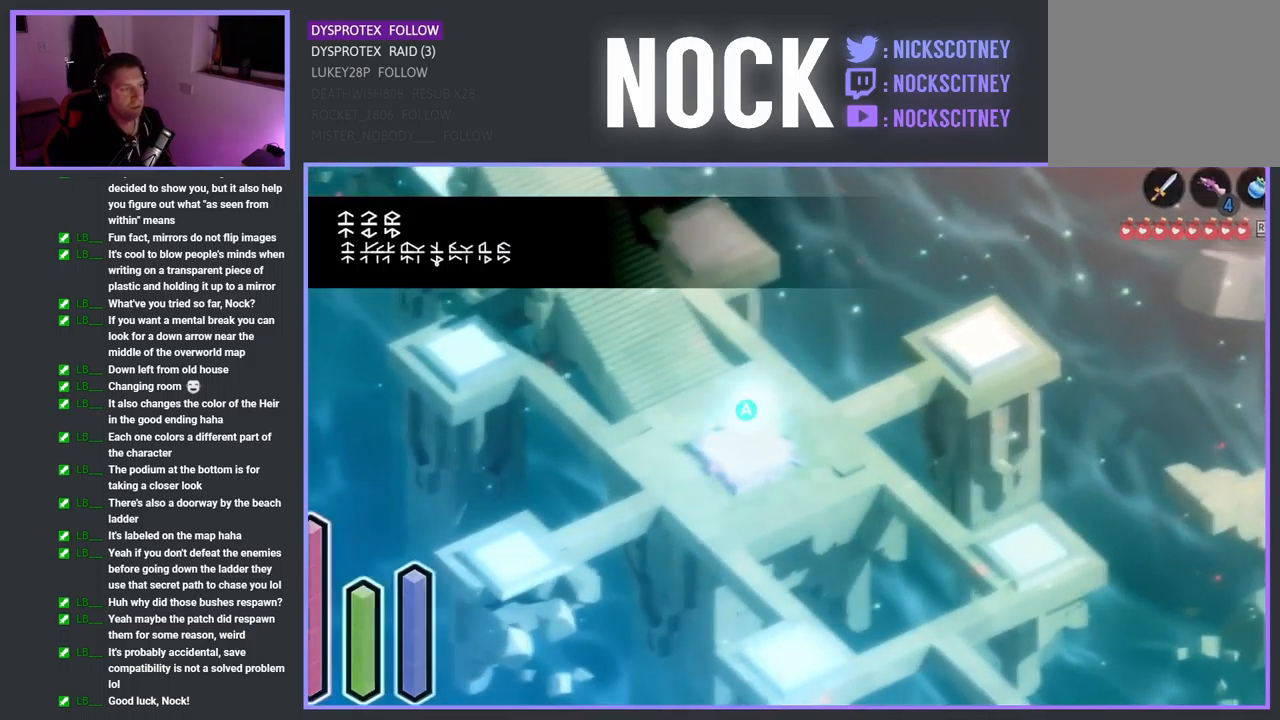
Gameplay with a controller (PlayStation layout); each line is a JSON object with the inputs held at the frame after it. "events" lists button and stick changes between this image and that frame as [ms after this image, input, new state], when the widget could be followed in between.
{"buttons": [], "left_stick": "center", "right_stick": "center", "events": []}
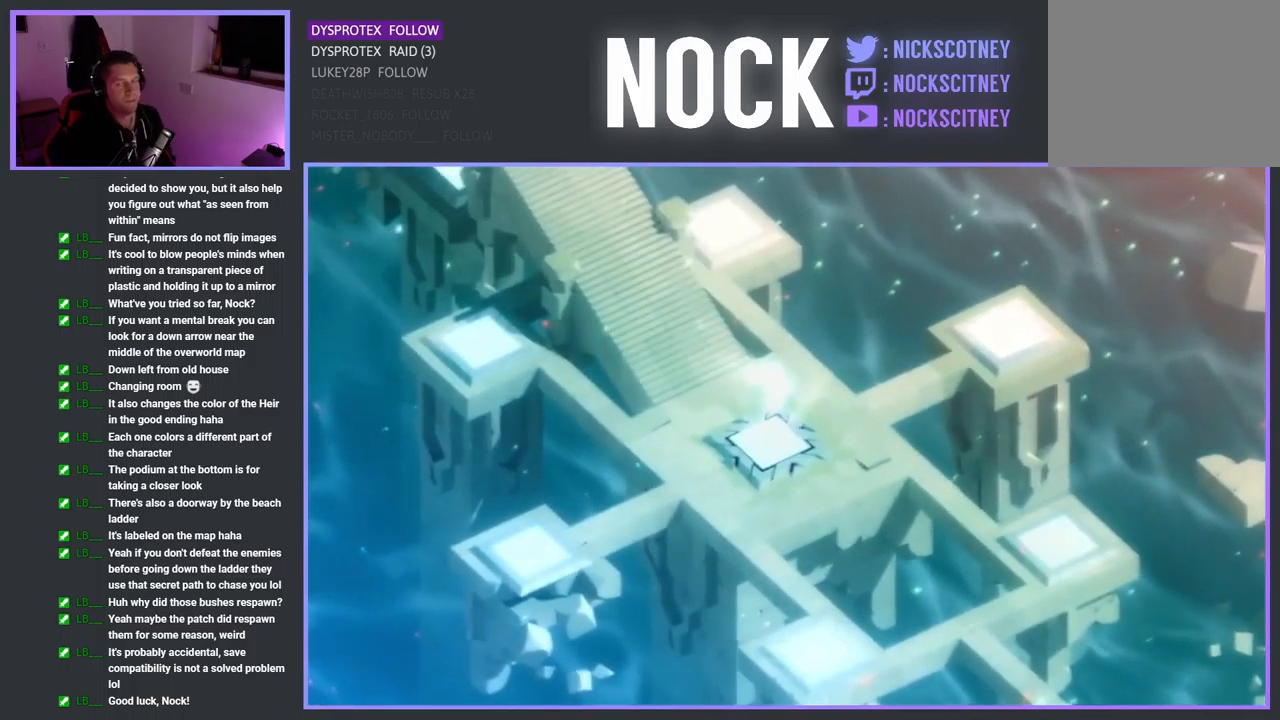
{"buttons": [], "left_stick": "center", "right_stick": "center", "events": []}
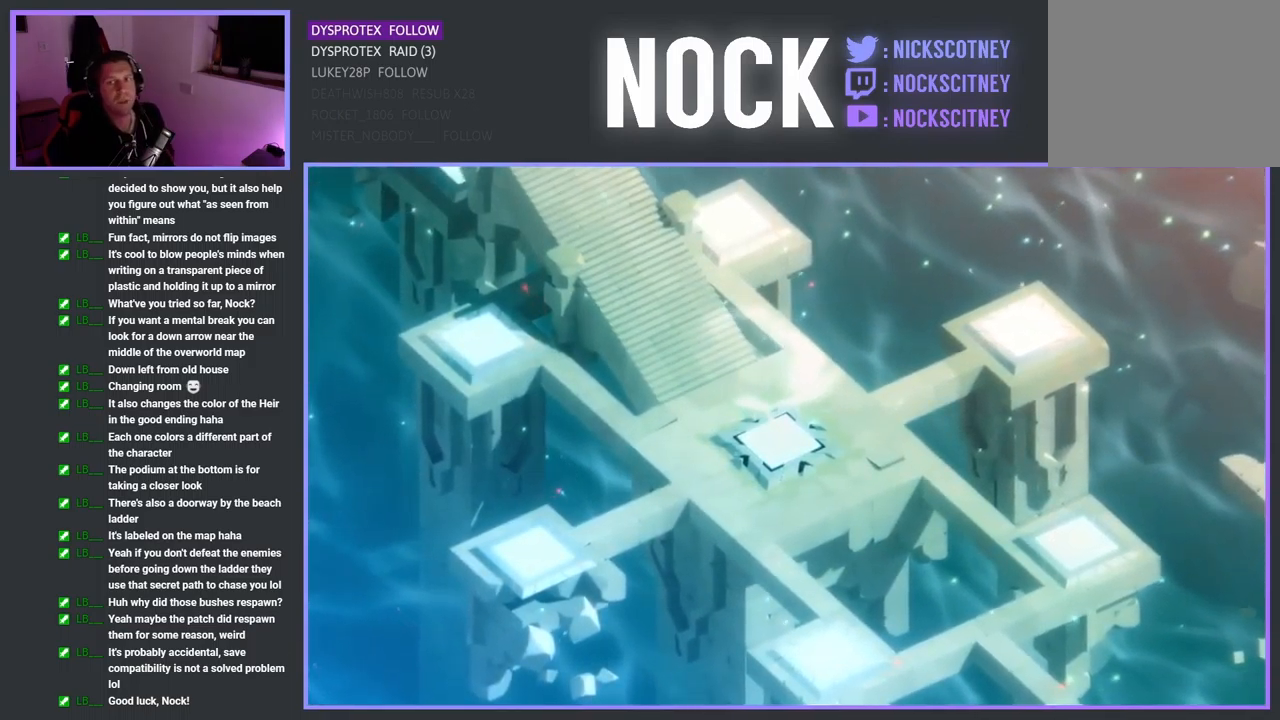
{"buttons": [], "left_stick": "center", "right_stick": "center", "events": []}
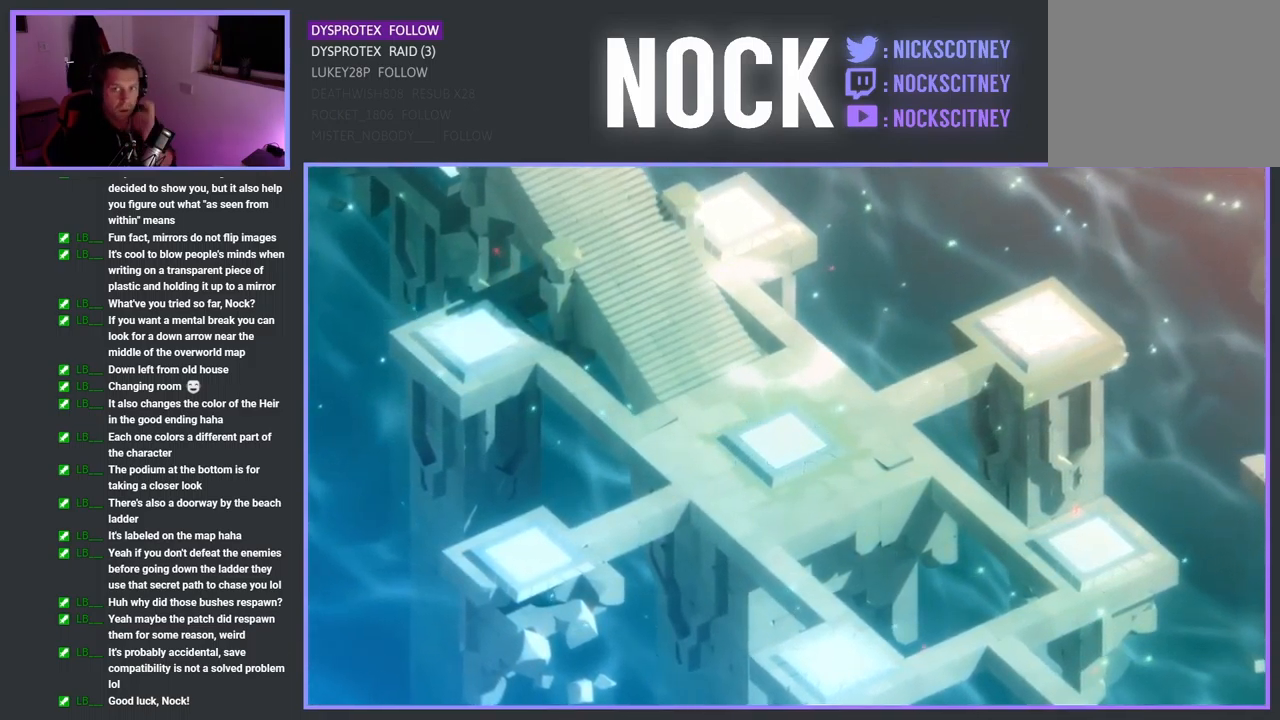
{"buttons": [], "left_stick": "center", "right_stick": "center", "events": []}
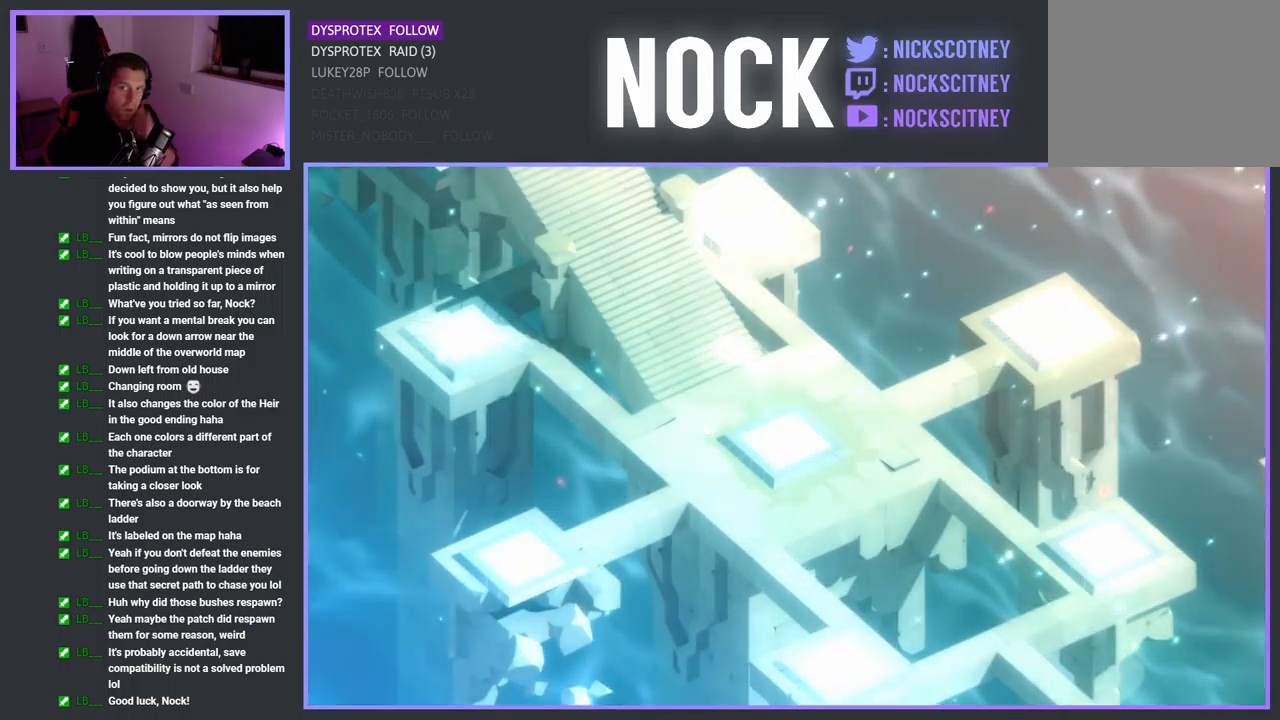
{"buttons": [], "left_stick": "center", "right_stick": "center", "events": []}
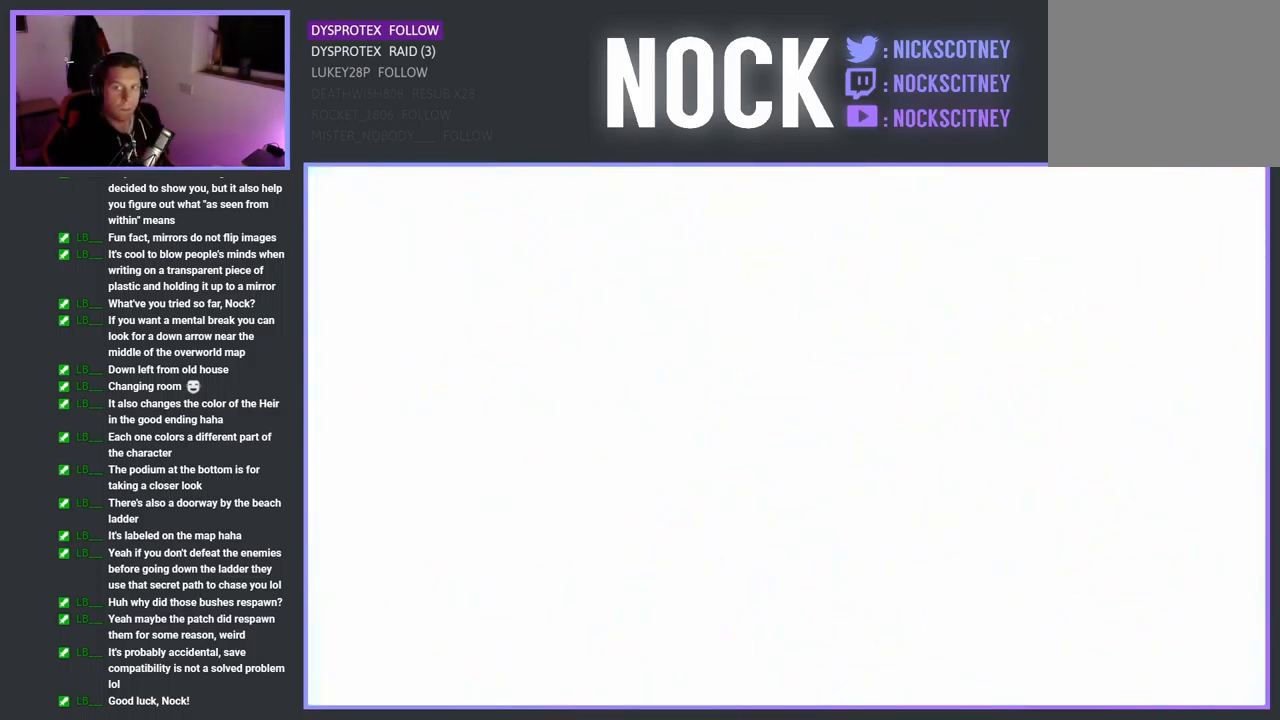
{"buttons": [], "left_stick": "center", "right_stick": "center", "events": []}
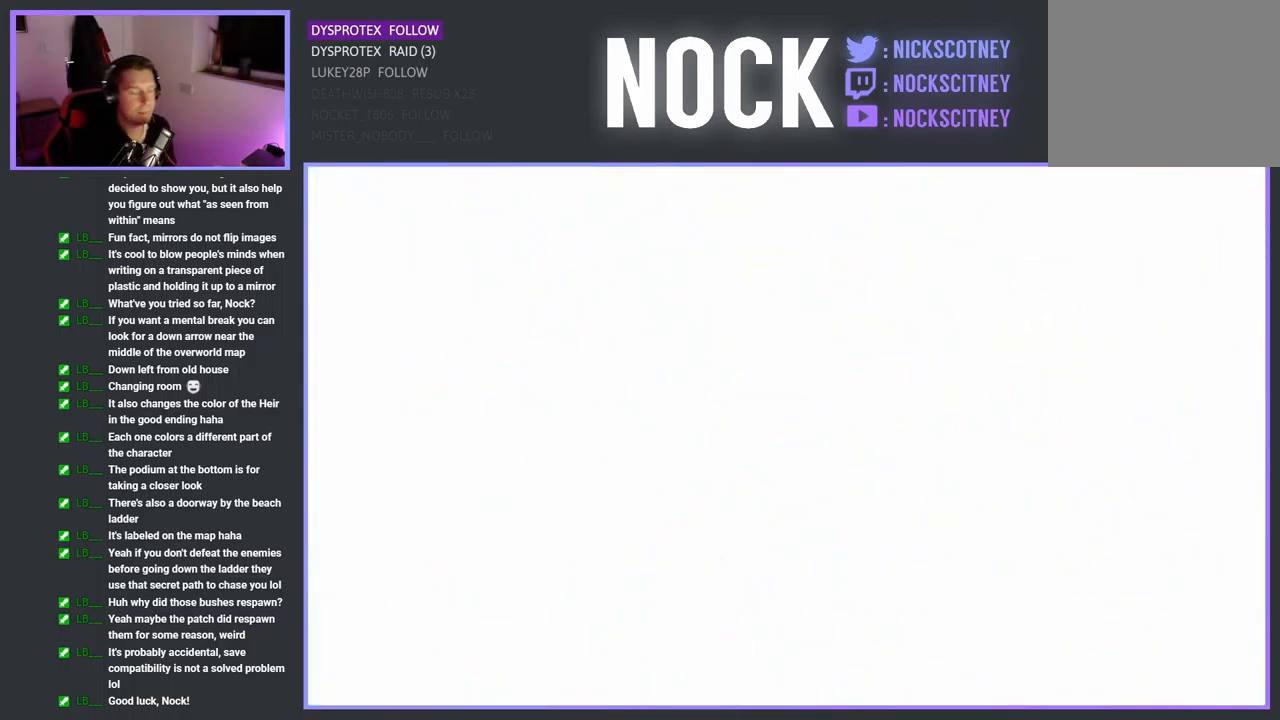
{"buttons": [], "left_stick": "center", "right_stick": "center", "events": []}
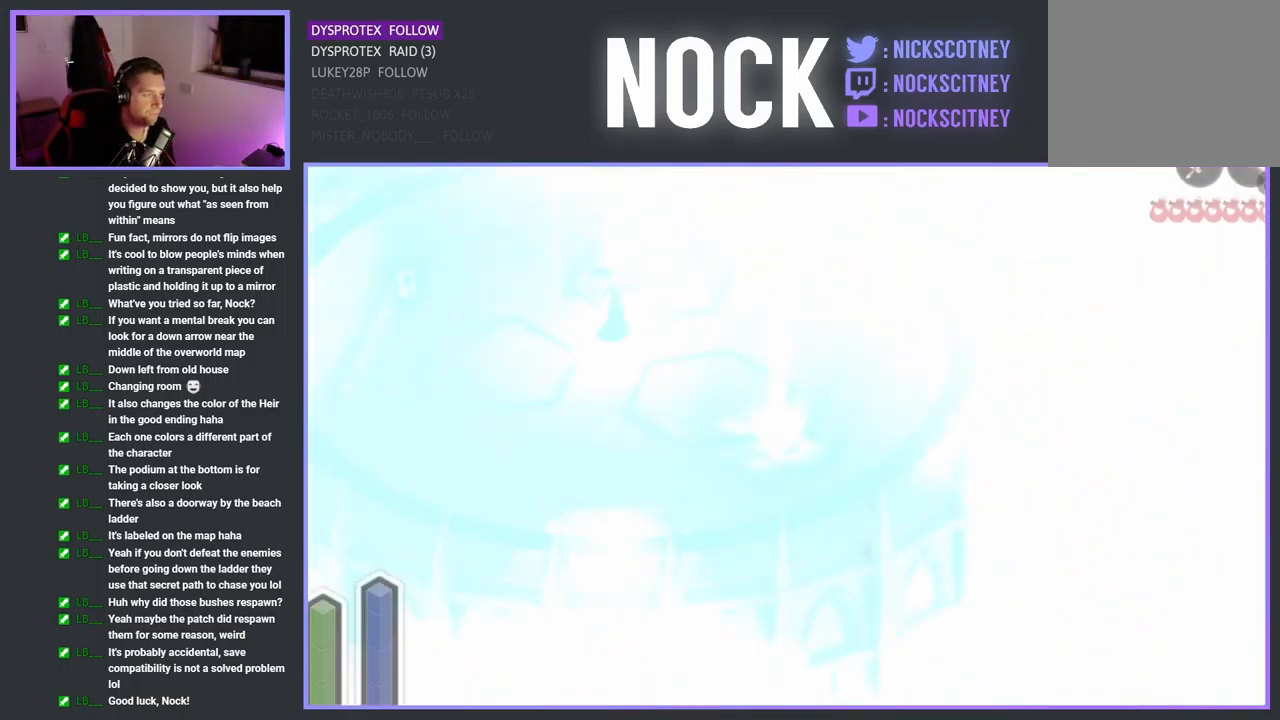
{"buttons": [], "left_stick": "center", "right_stick": "center", "events": []}
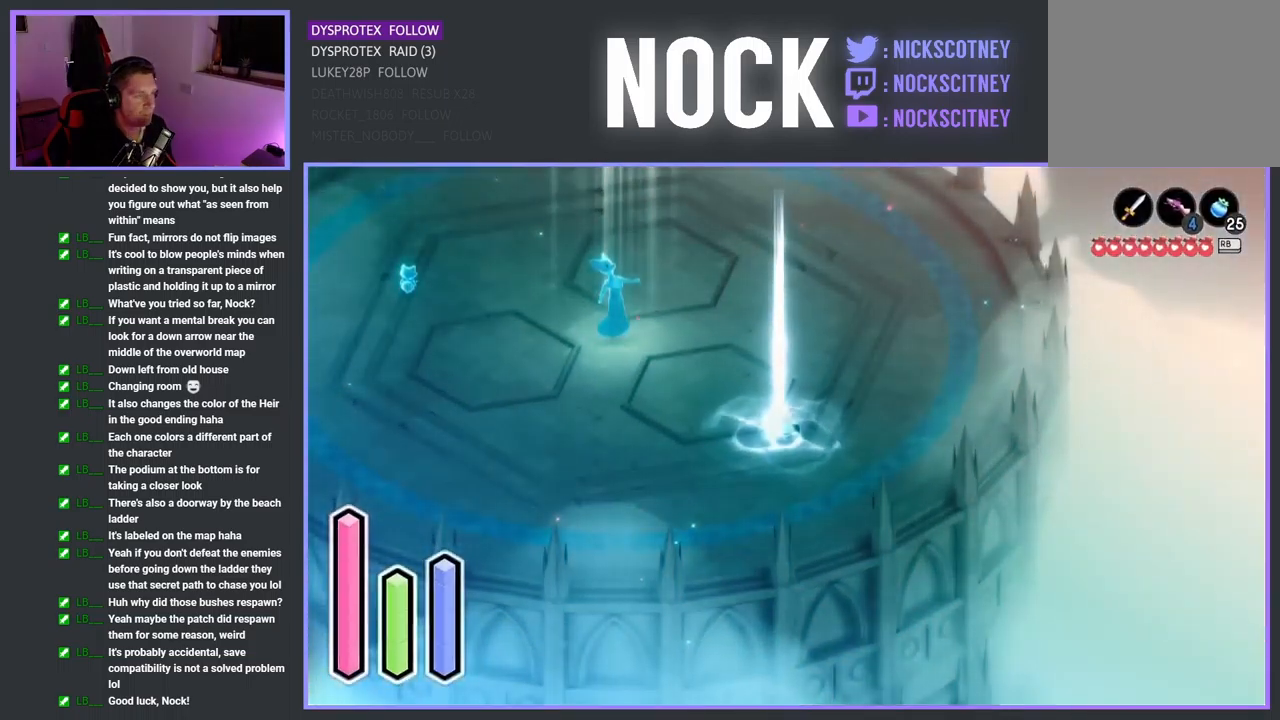
{"buttons": [], "left_stick": "left", "right_stick": "center", "events": [[383, "left_stick", "left"]]}
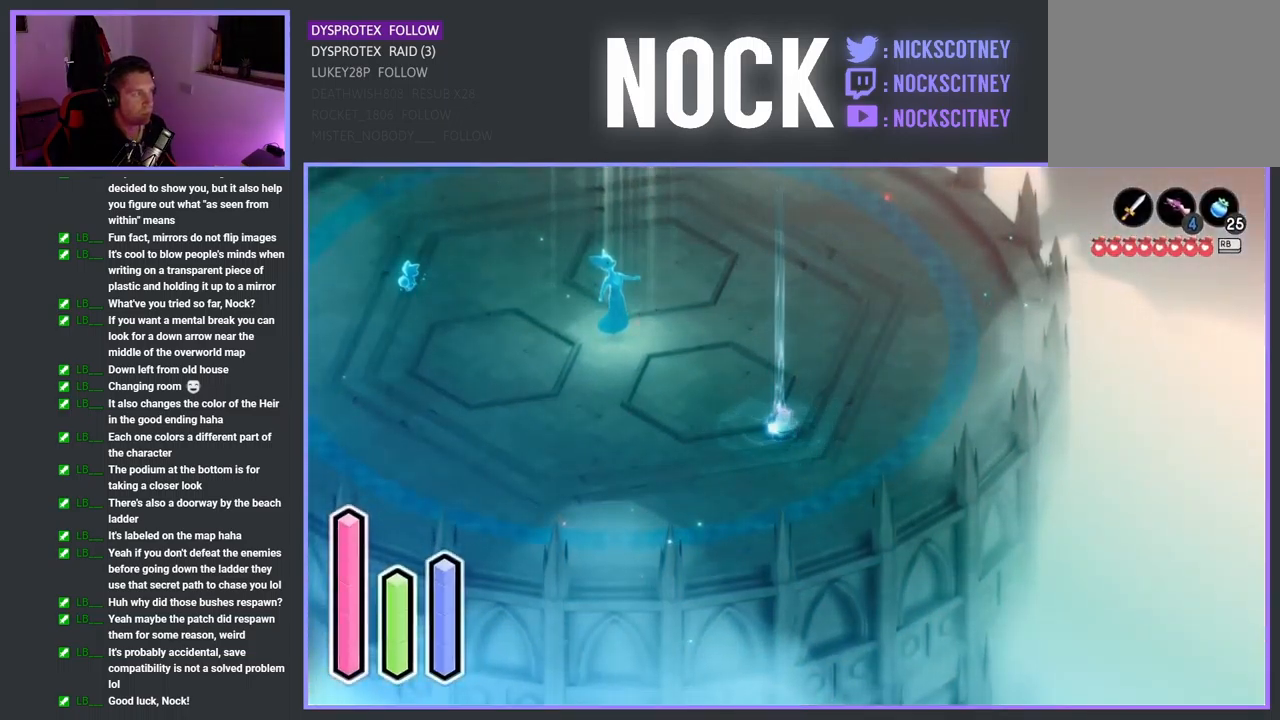
{"buttons": [], "left_stick": "left", "right_stick": "center", "events": []}
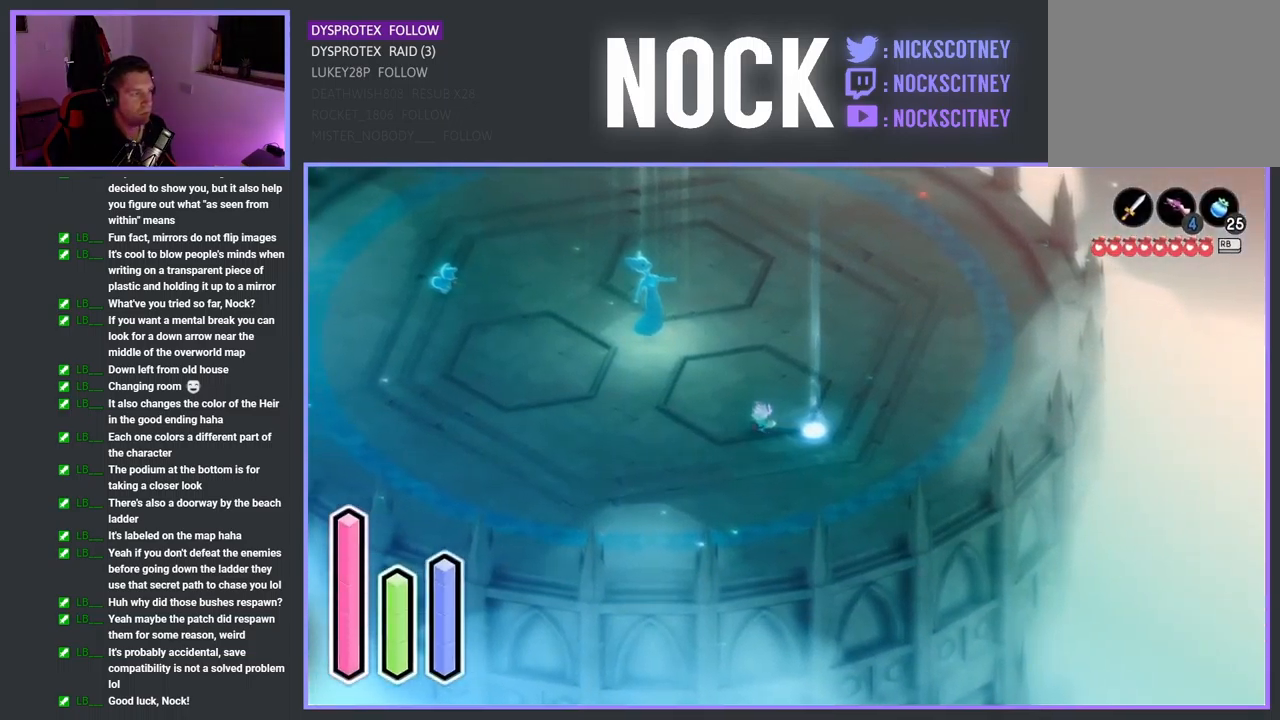
{"buttons": [], "left_stick": "left", "right_stick": "center", "events": []}
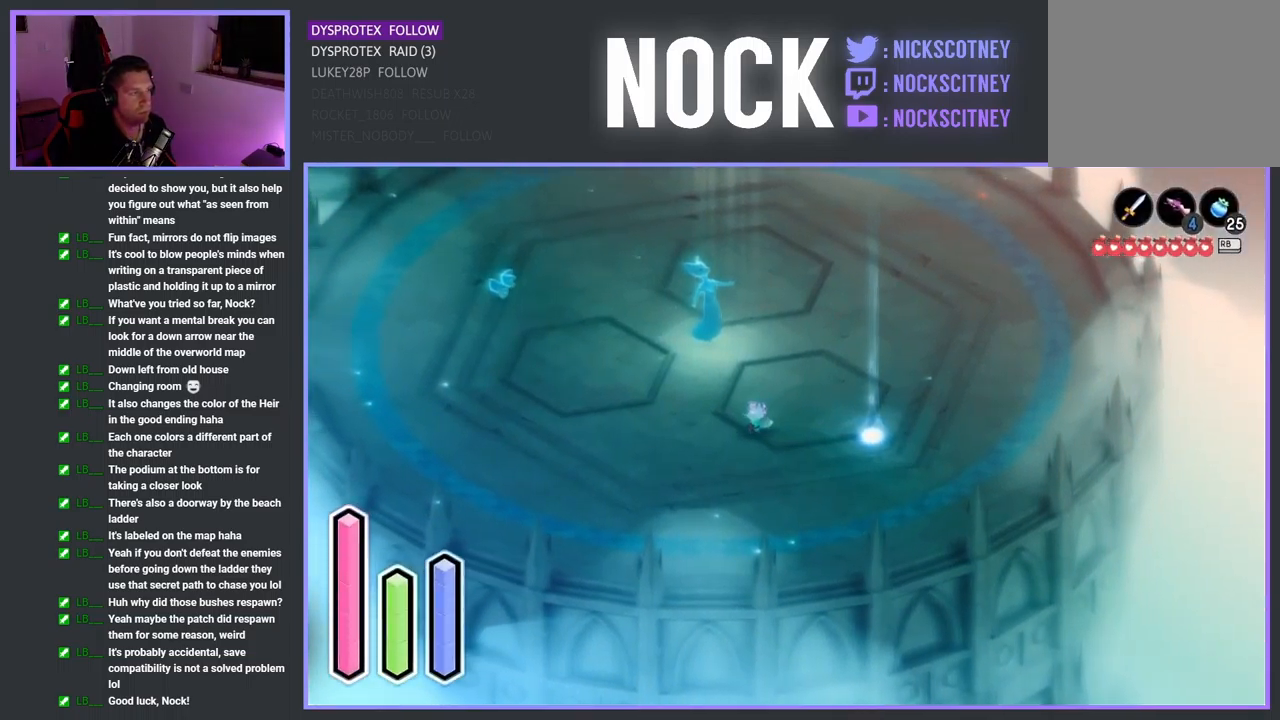
{"buttons": [], "left_stick": "up-left", "right_stick": "center", "events": [[383, "left_stick", "up-left"]]}
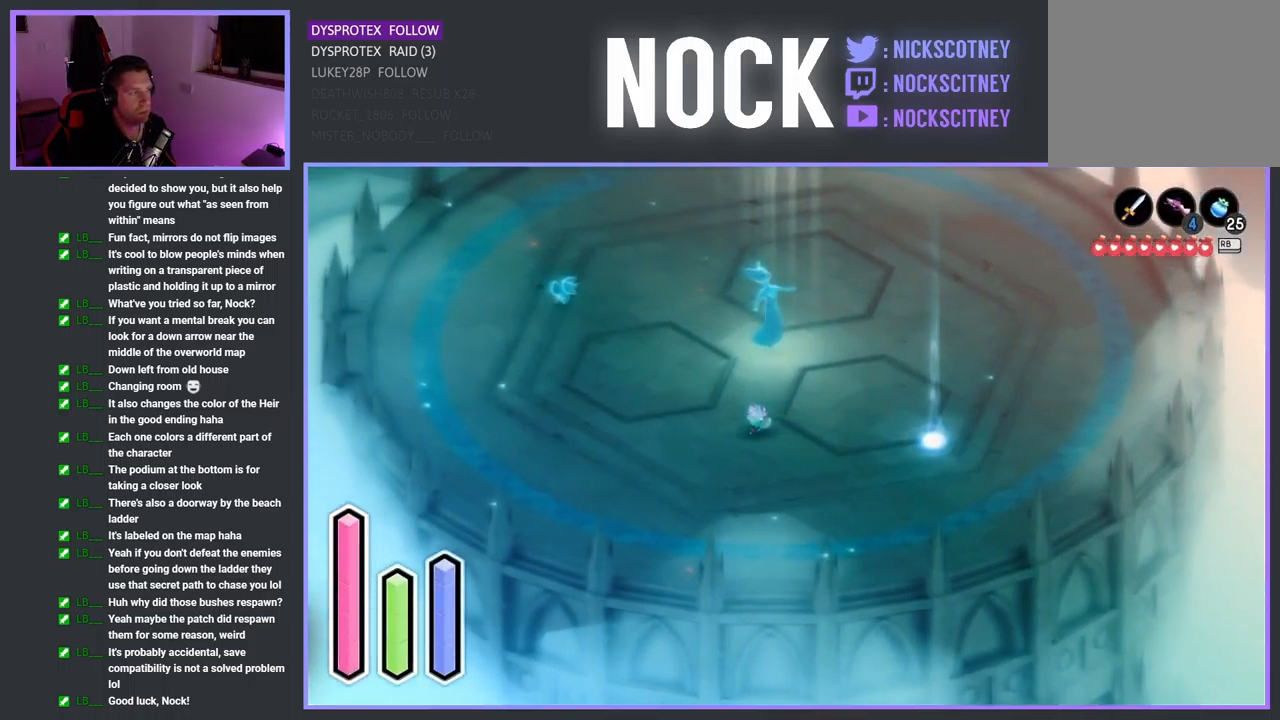
{"buttons": [], "left_stick": "up-left", "right_stick": "center", "events": []}
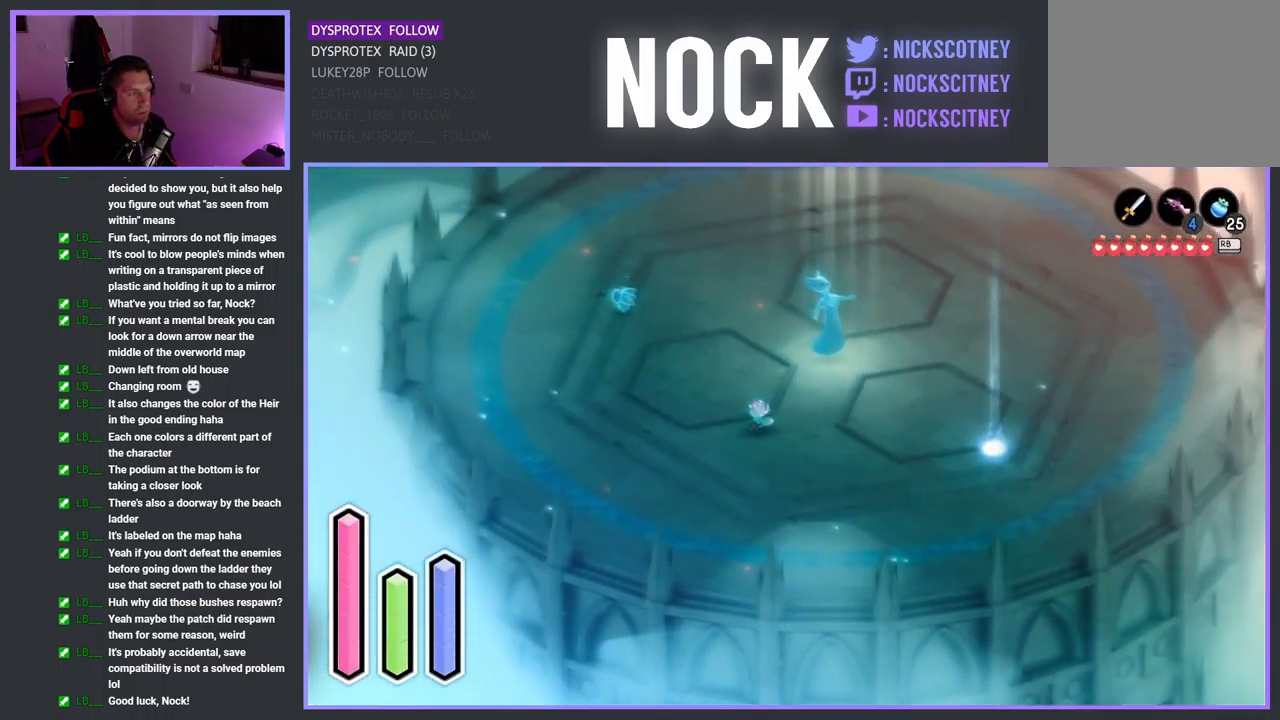
{"buttons": [], "left_stick": "up-right", "right_stick": "center", "events": [[117, "left_stick", "up"], [383, "left_stick", "up-right"]]}
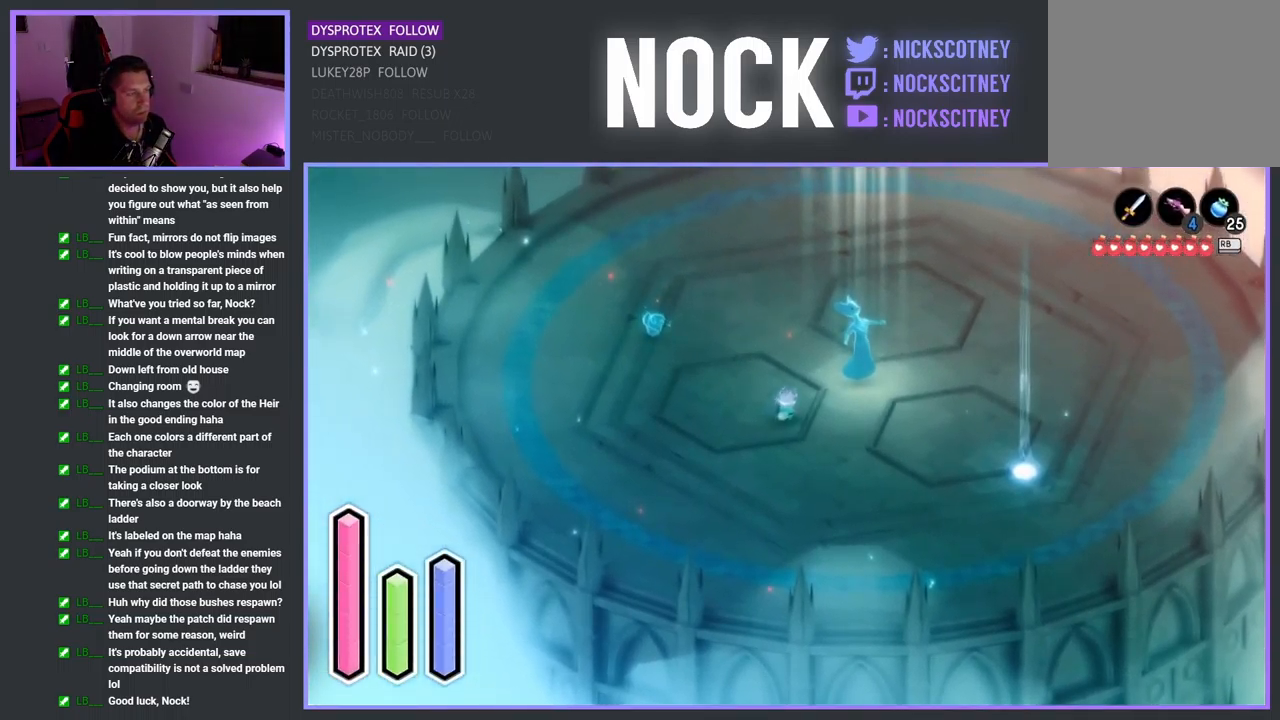
{"buttons": [], "left_stick": "up-right", "right_stick": "center", "events": []}
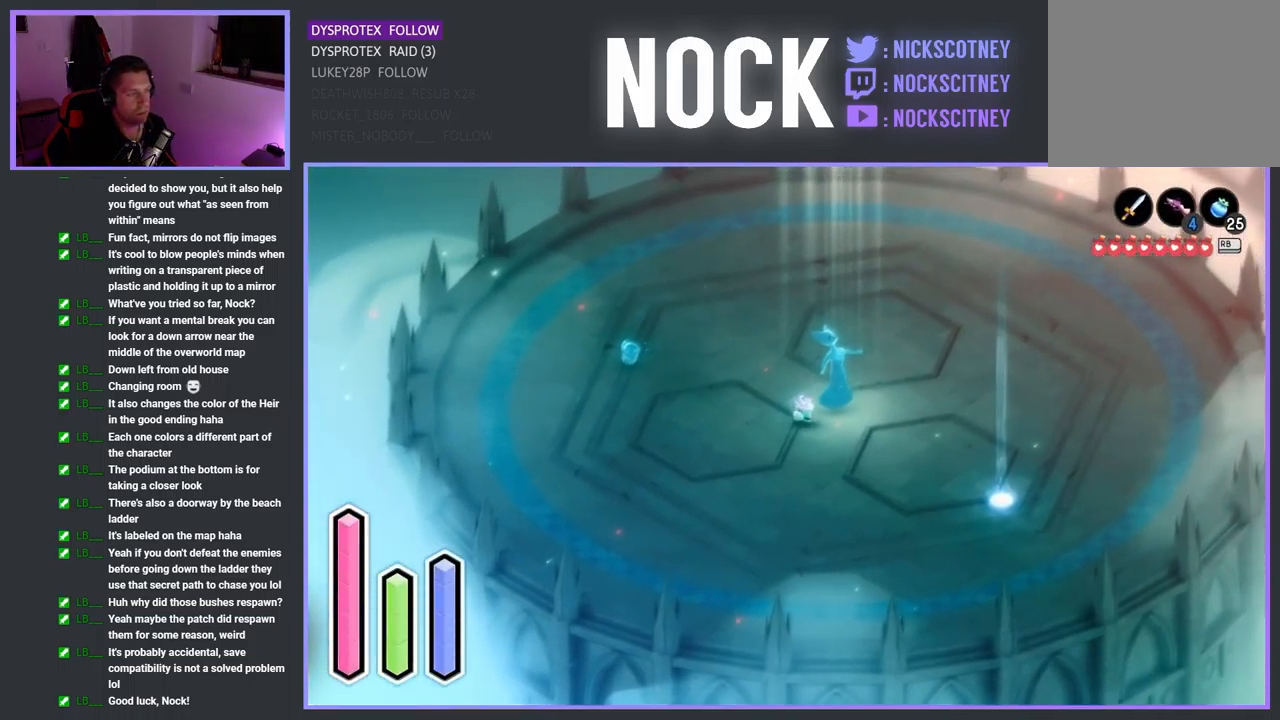
{"buttons": [], "left_stick": "center", "right_stick": "center", "events": [[67, "left_stick", "center"]]}
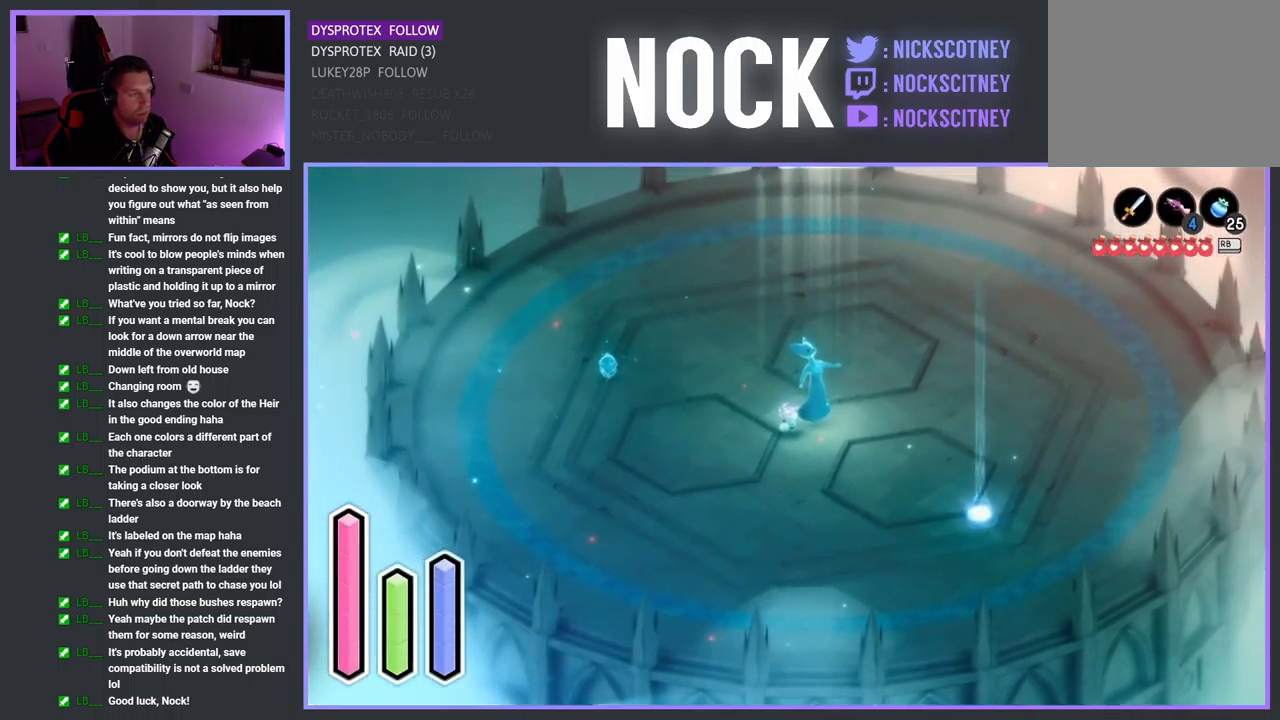
{"buttons": [], "left_stick": "center", "right_stick": "center", "events": [[150, "SQUARE", "down"], [283, "SQUARE", "up"], [367, "SQUARE", "down"], [483, "SQUARE", "up"]]}
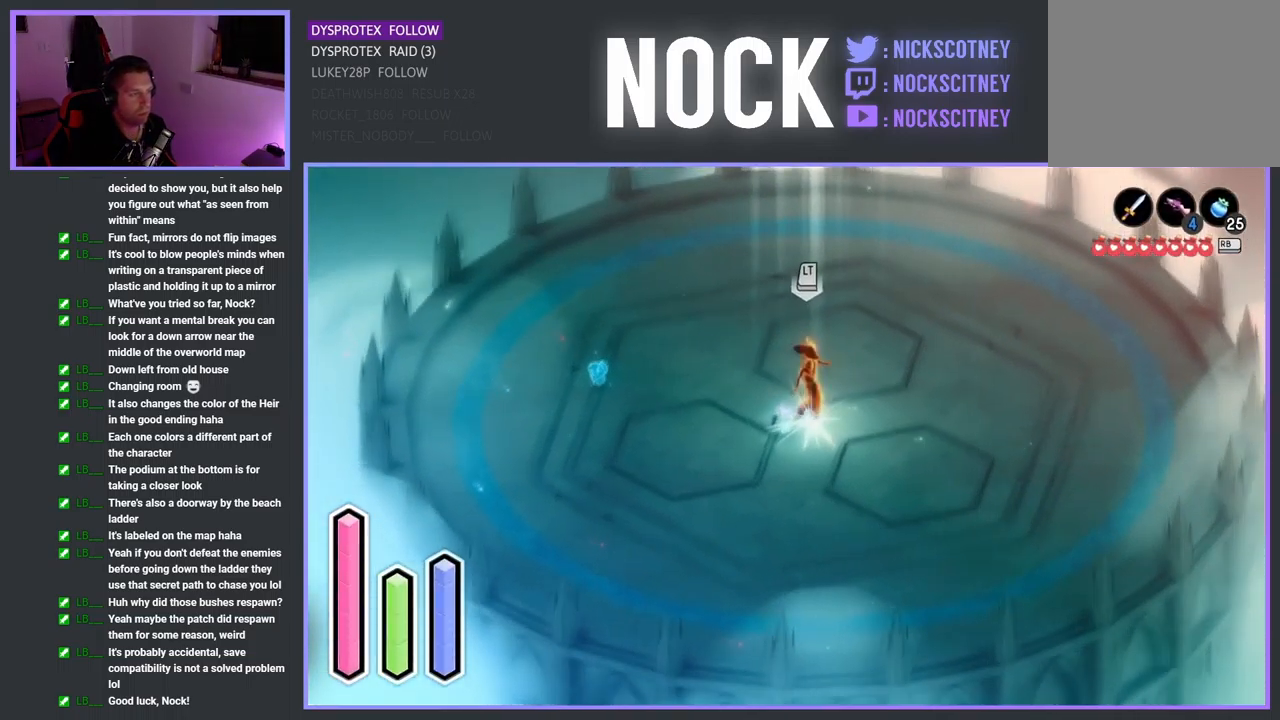
{"buttons": ["SQUARE"], "left_stick": "up", "right_stick": "center", "events": [[50, "SQUARE", "down"], [166, "SQUARE", "up"], [216, "left_stick", "up"], [233, "SQUARE", "down"], [366, "SQUARE", "up"], [416, "SQUARE", "down"]]}
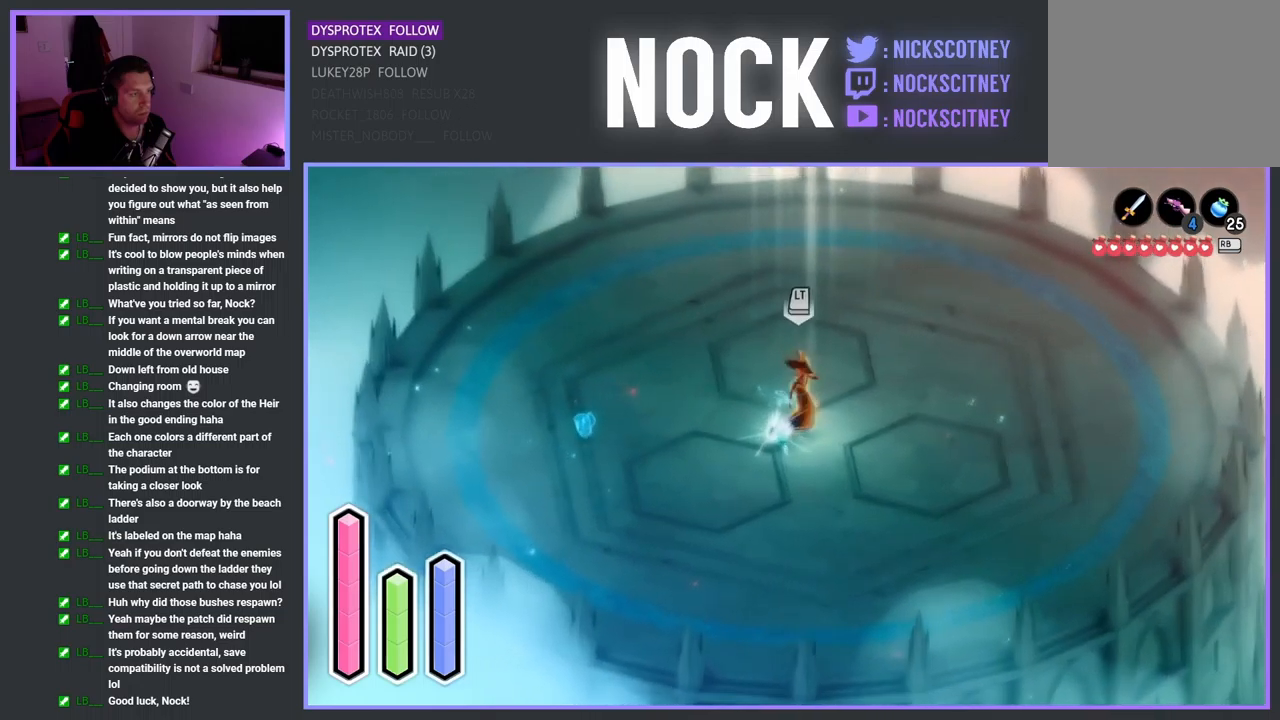
{"buttons": ["SQUARE"], "left_stick": "center", "right_stick": "center", "events": [[17, "SQUARE", "up"], [100, "SQUARE", "down"], [200, "SQUARE", "up"], [283, "SQUARE", "down"], [350, "left_stick", "center"], [400, "SQUARE", "up"], [483, "SQUARE", "down"]]}
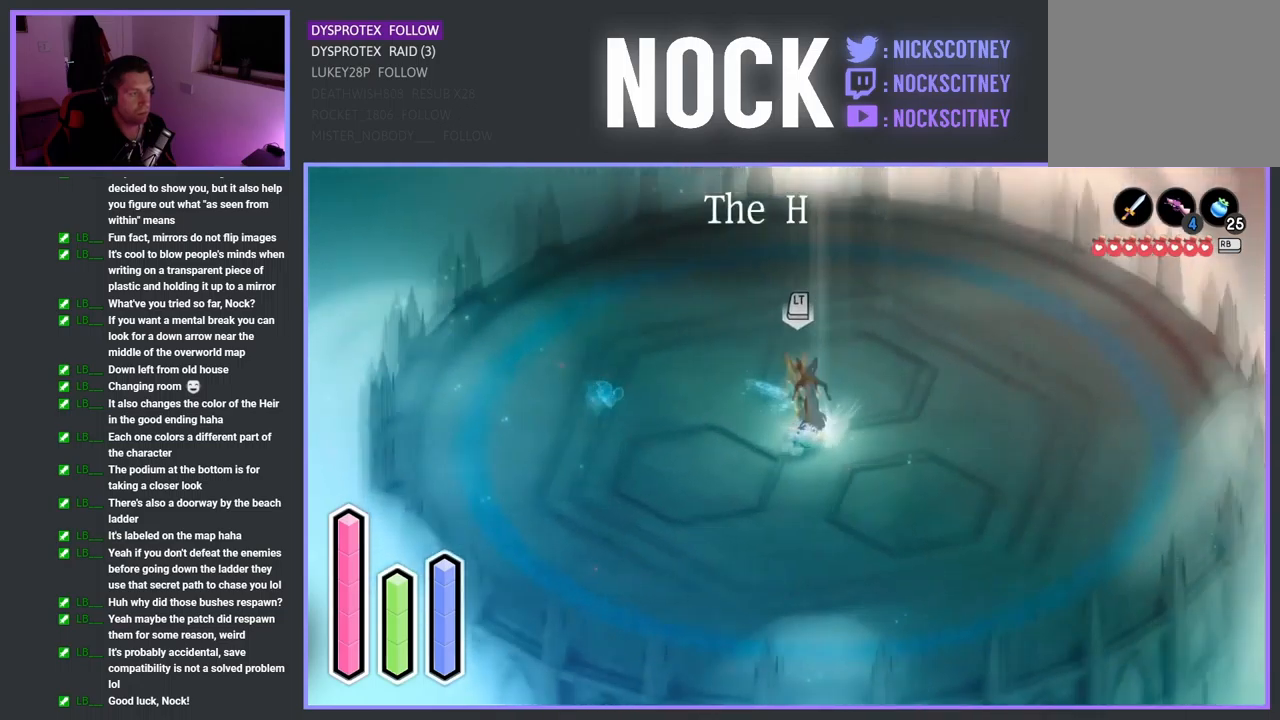
{"buttons": [], "left_stick": "up", "right_stick": "center", "events": [[50, "left_stick", "up"], [83, "SQUARE", "up"], [167, "SQUARE", "down"], [300, "SQUARE", "up"], [367, "SQUARE", "down"], [483, "SQUARE", "up"]]}
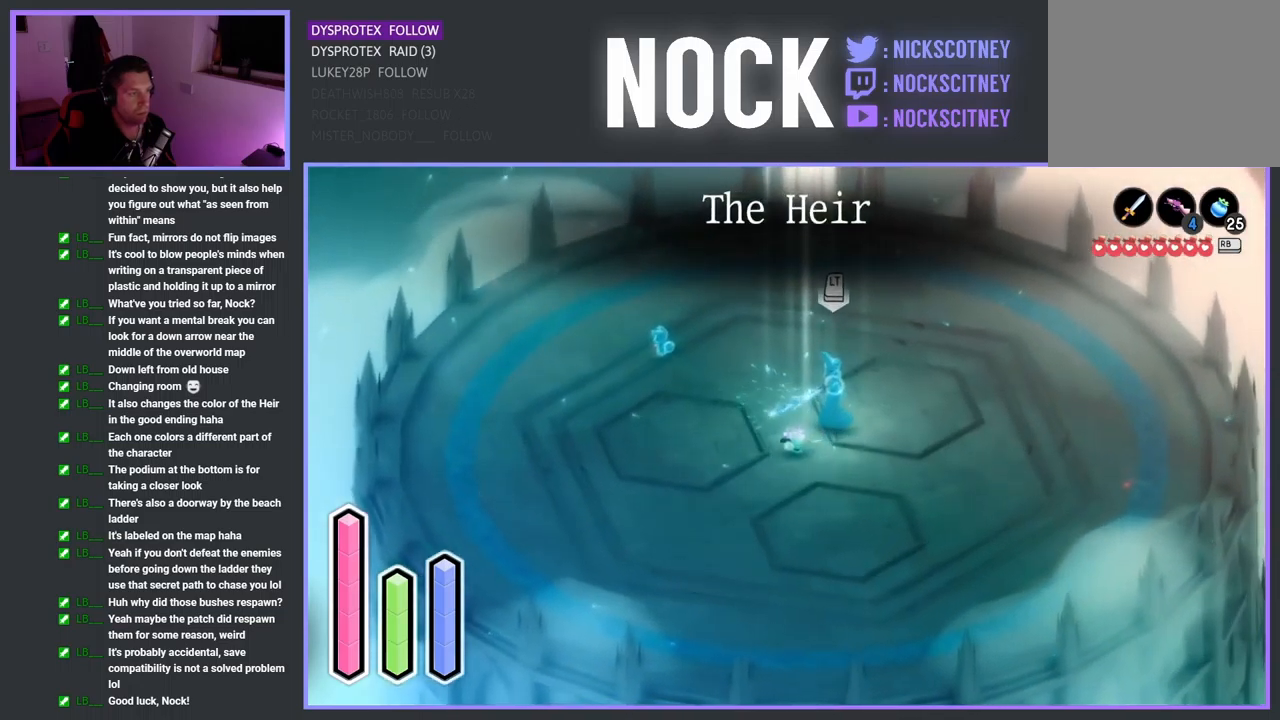
{"buttons": [], "left_stick": "up", "right_stick": "center", "events": [[67, "SQUARE", "down"], [183, "SQUARE", "up"], [267, "SQUARE", "down"], [467, "SQUARE", "up"]]}
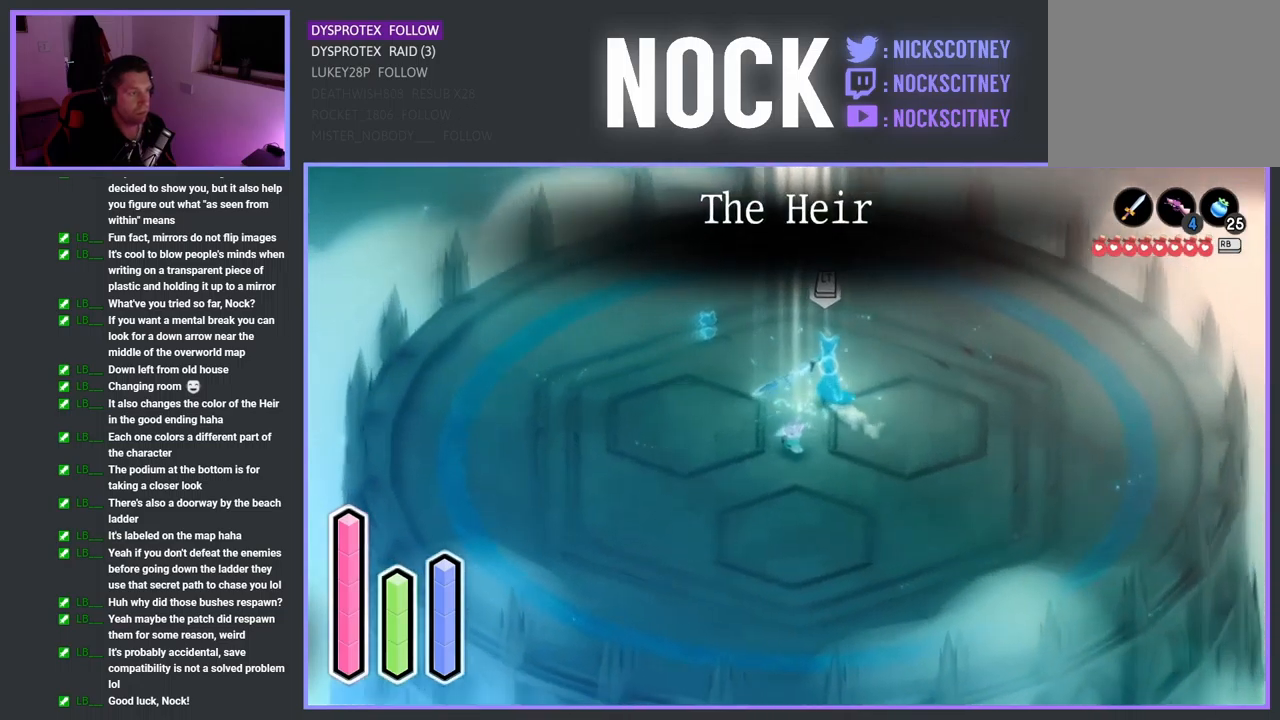
{"buttons": ["L2"], "left_stick": "up-left", "right_stick": "center", "events": [[33, "left_stick", "up-left"], [267, "L2", "down"]]}
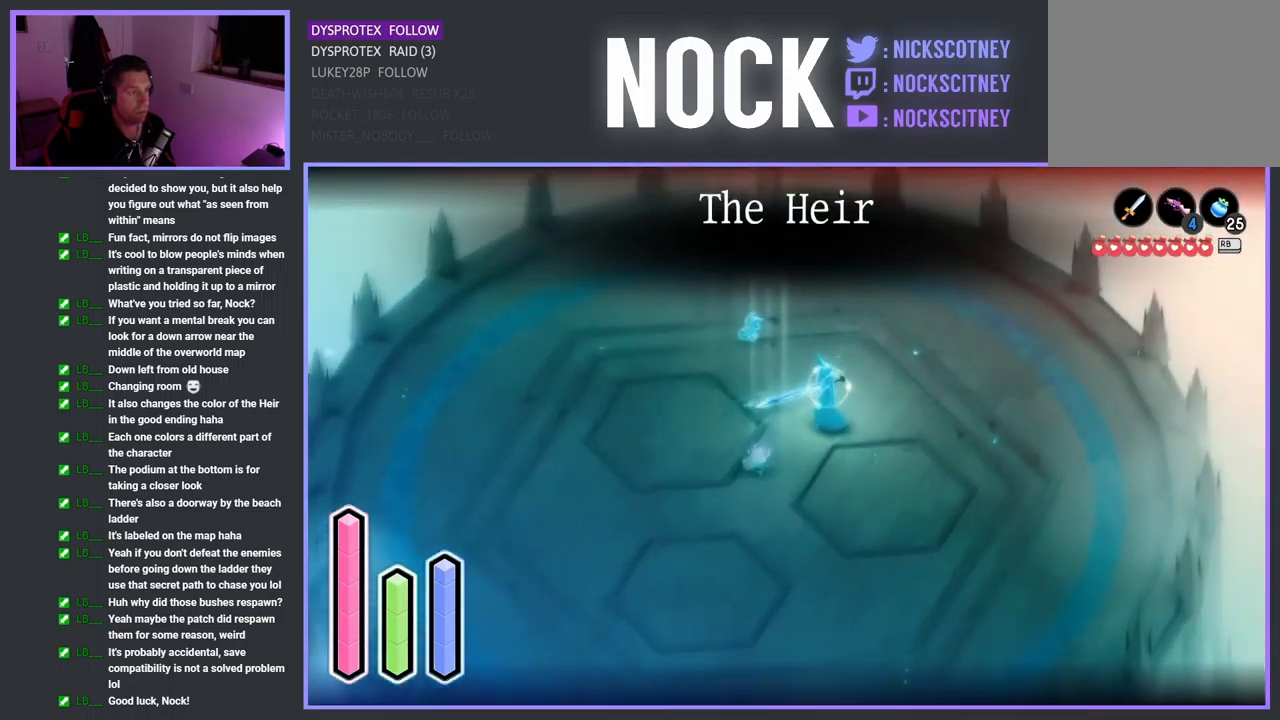
{"buttons": ["L2"], "left_stick": "up", "right_stick": "center", "events": [[50, "CROSS", "down"], [317, "CROSS", "up"], [333, "left_stick", "up"]]}
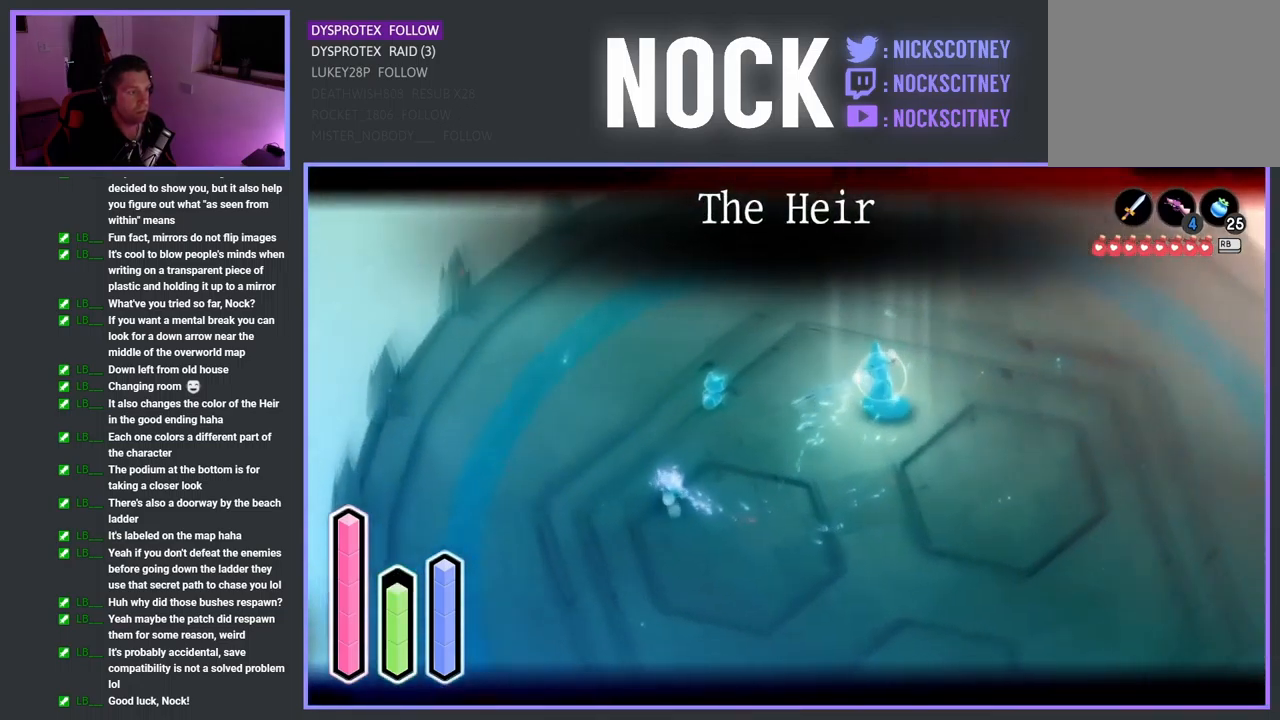
{"buttons": ["L2"], "left_stick": "down-right", "right_stick": "center", "events": [[100, "CROSS", "down"], [167, "CROSS", "up"], [167, "left_stick", "up-left"], [333, "left_stick", "down-left"], [500, "left_stick", "down-right"]]}
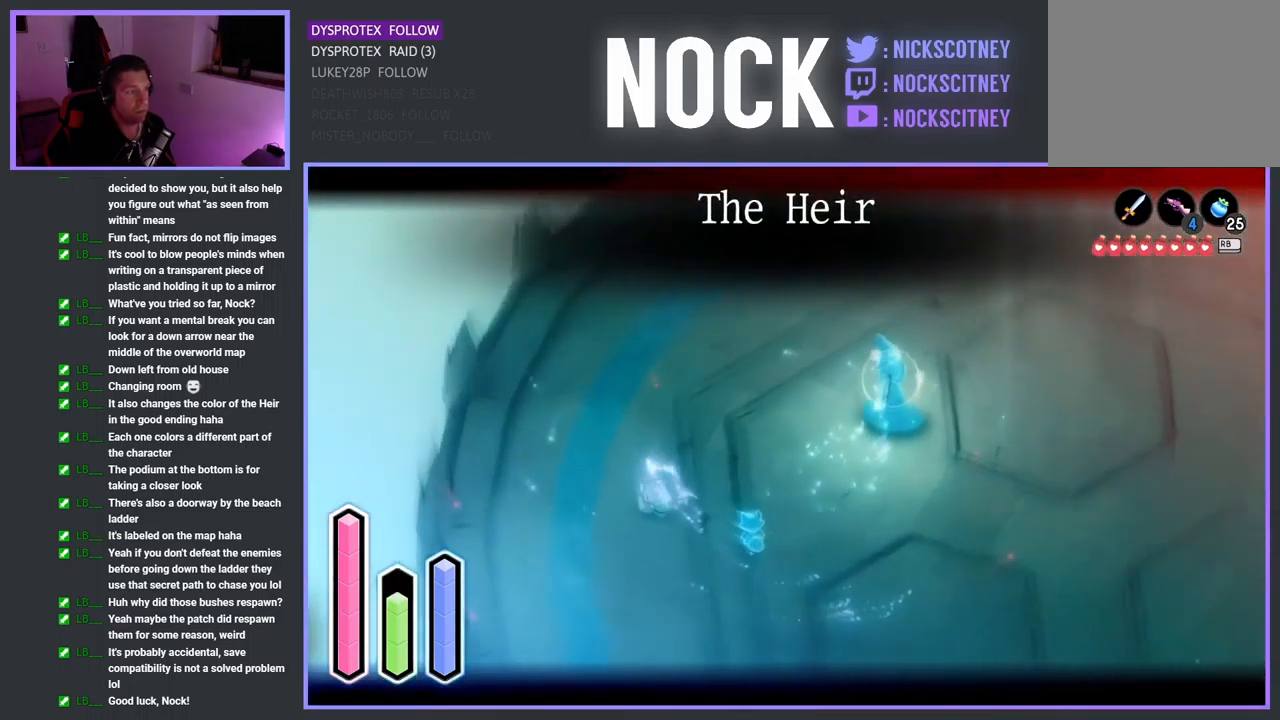
{"buttons": ["CROSS"], "left_stick": "right", "right_stick": "center", "events": [[133, "L2", "up"], [267, "left_stick", "right"], [417, "CROSS", "down"]]}
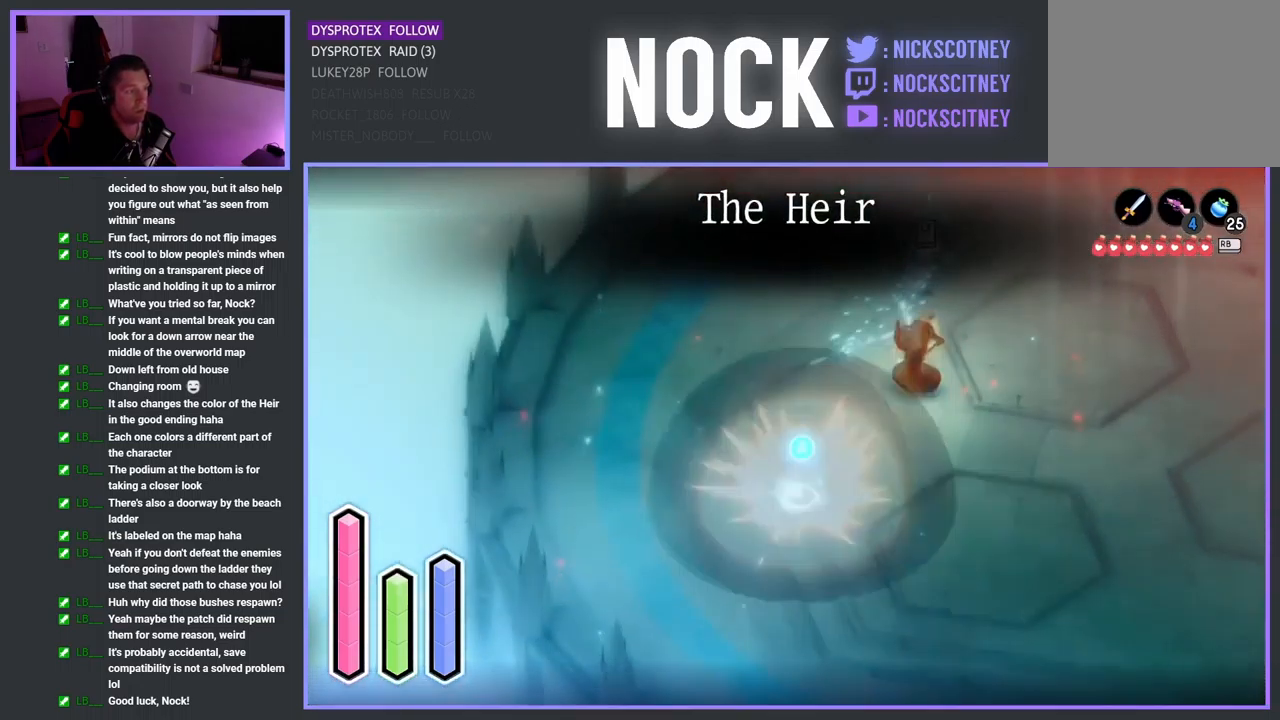
{"buttons": ["CROSS"], "left_stick": "down", "right_stick": "center", "events": [[67, "CROSS", "up"], [133, "left_stick", "down"], [367, "CROSS", "down"]]}
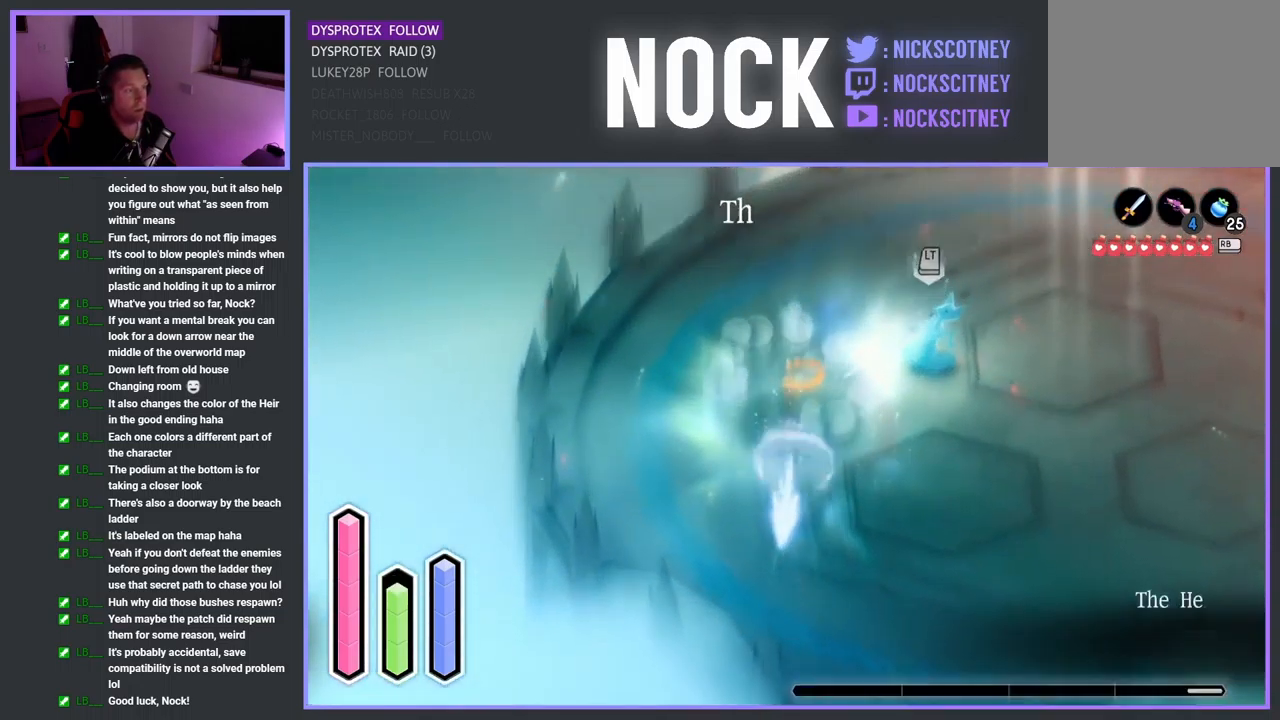
{"buttons": ["CROSS"], "left_stick": "up-right", "right_stick": "center", "events": [[33, "CROSS", "up"], [83, "CROSS", "down"], [200, "left_stick", "down-right"], [250, "CROSS", "up"], [350, "left_stick", "up-right"], [417, "CROSS", "down"]]}
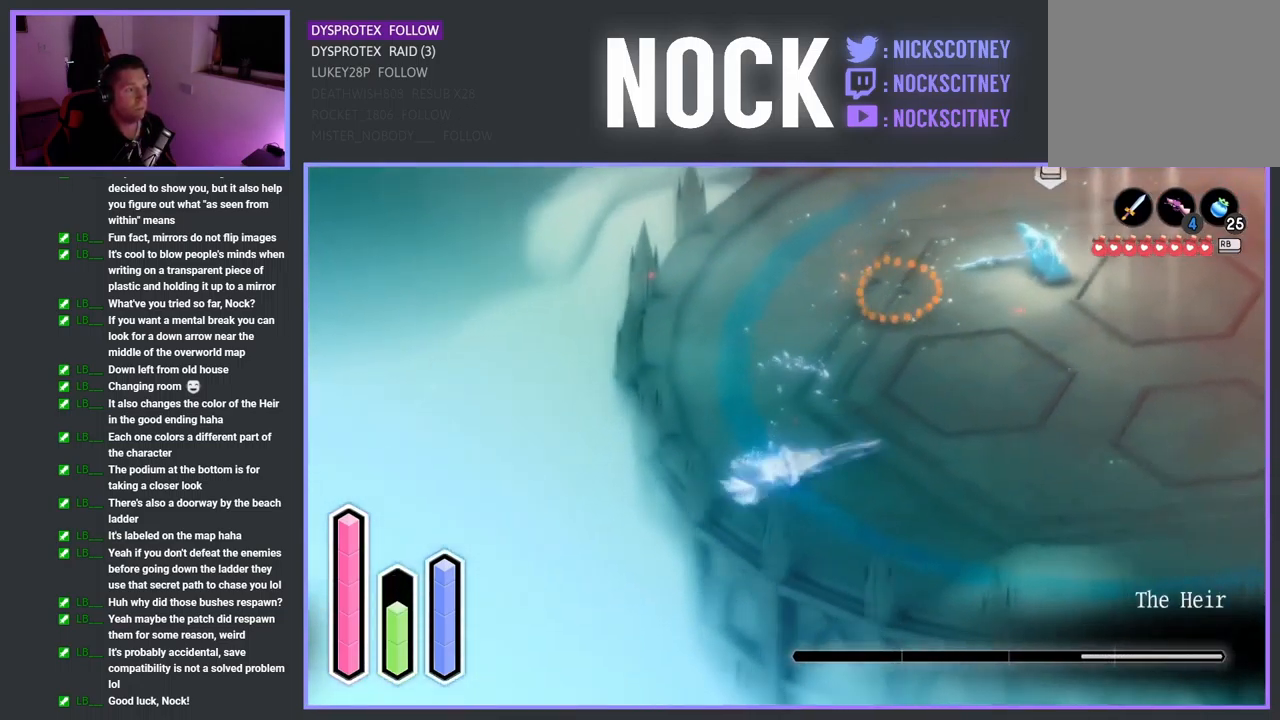
{"buttons": [], "left_stick": "up-right", "right_stick": "center", "events": [[167, "CROSS", "up"], [317, "CROSS", "down"], [500, "CROSS", "up"]]}
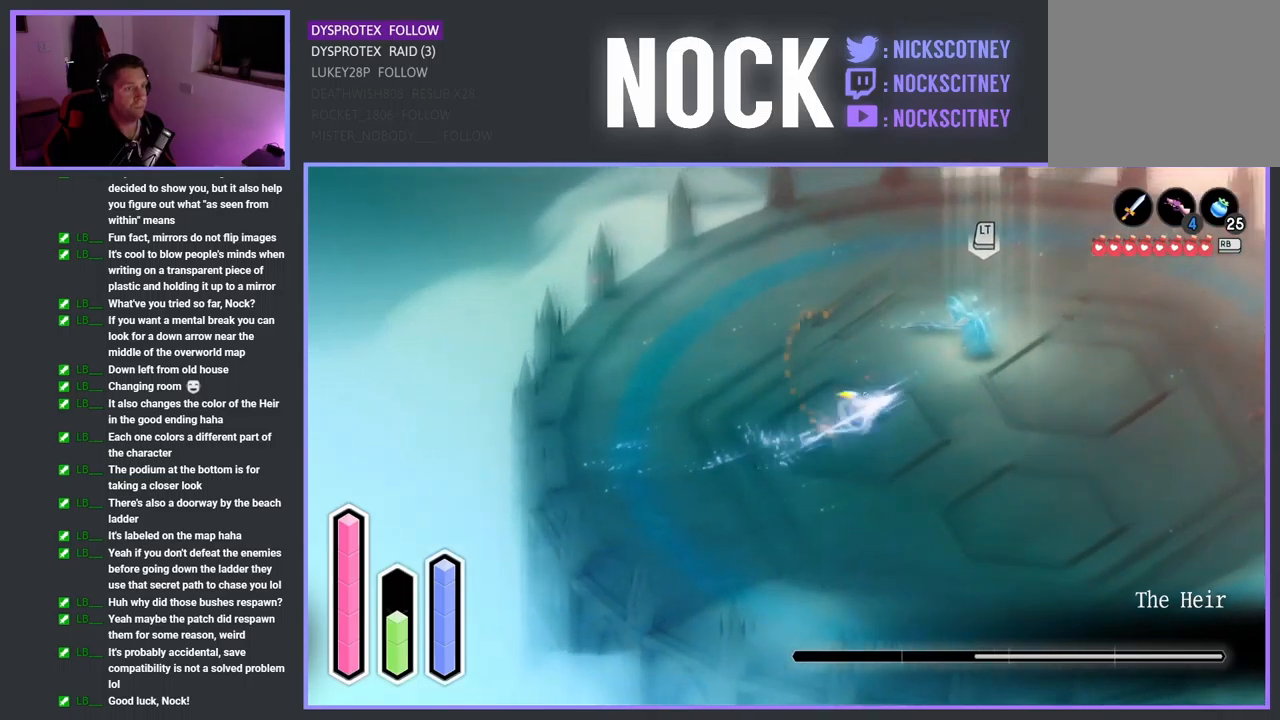
{"buttons": ["L2"], "left_stick": "center", "right_stick": "center", "events": [[34, "L2", "down"], [184, "TRIANGLE", "down"], [300, "TRIANGLE", "up"], [384, "TRIANGLE", "down"], [434, "left_stick", "center"], [500, "TRIANGLE", "up"]]}